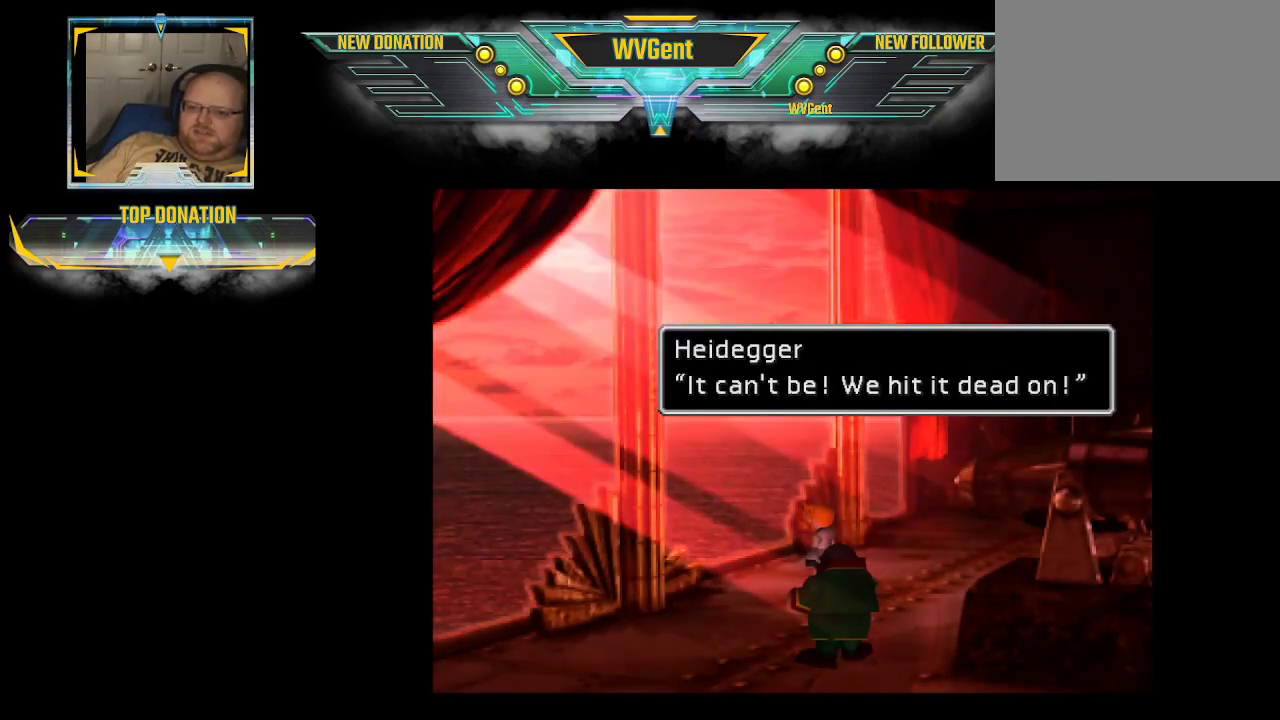
Gameplay with a controller (PlayStation layout); each line is a JSON object with the inputs held at the frame after it. "events" lists button and stick changes between this image and that frame as [ms after this image, input, new state], when the widget could be followed in between. Not read: L3 R3.
{"buttons": [], "left_stick": "center", "right_stick": "center", "events": [[100, "CROSS", "down"], [233, "CROSS", "up"]]}
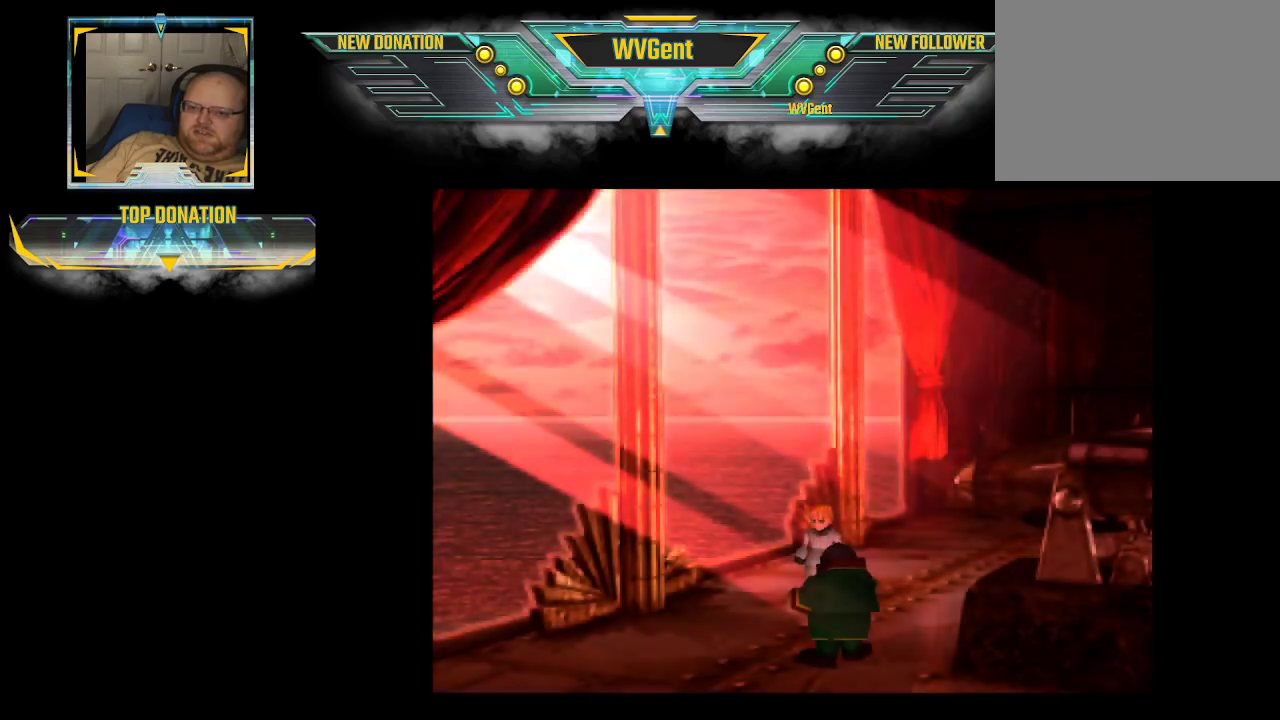
{"buttons": [], "left_stick": "center", "right_stick": "center", "events": []}
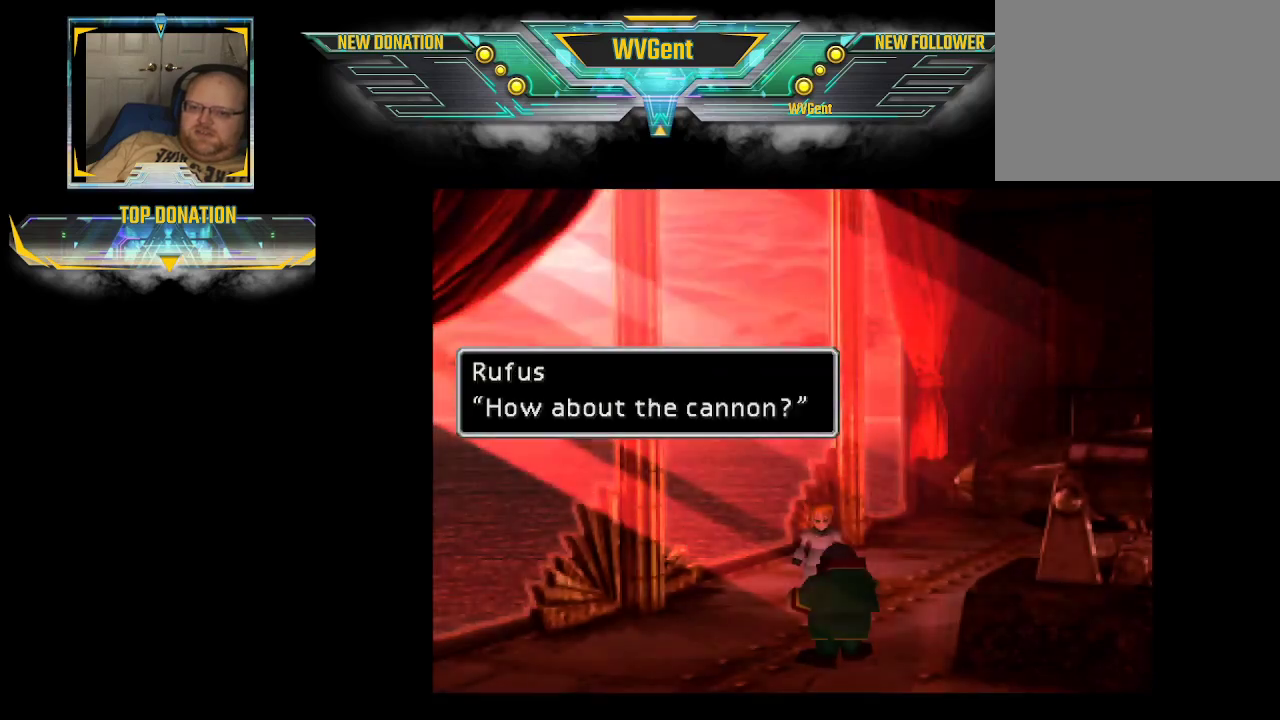
{"buttons": [], "left_stick": "center", "right_stick": "center", "events": []}
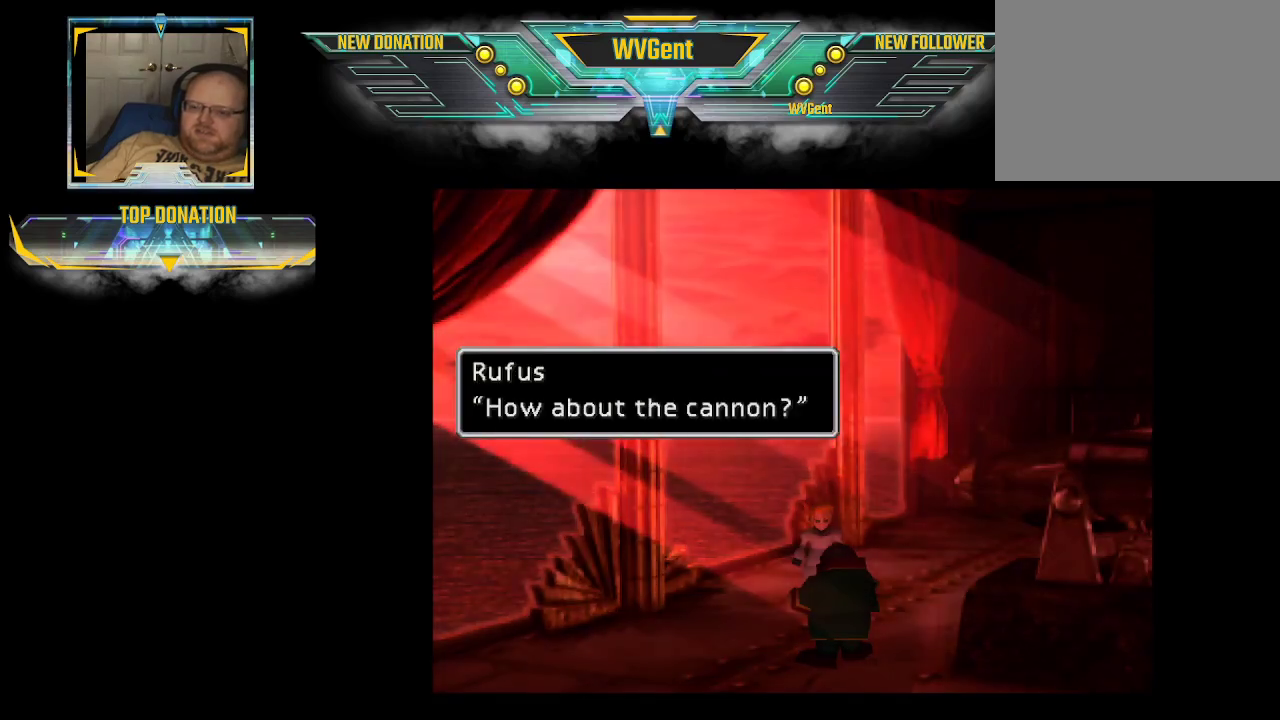
{"buttons": ["CROSS"], "left_stick": "center", "right_stick": "center", "events": [[433, "CROSS", "down"]]}
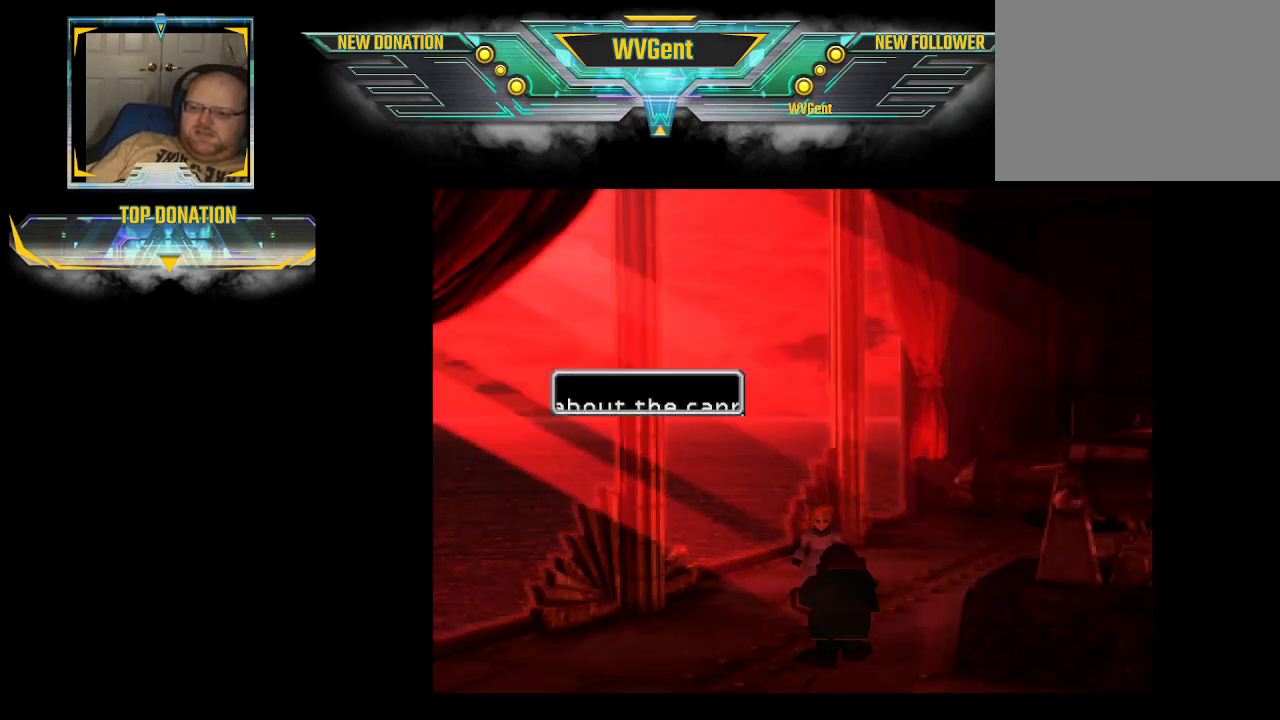
{"buttons": [], "left_stick": "center", "right_stick": "center", "events": [[100, "CROSS", "up"]]}
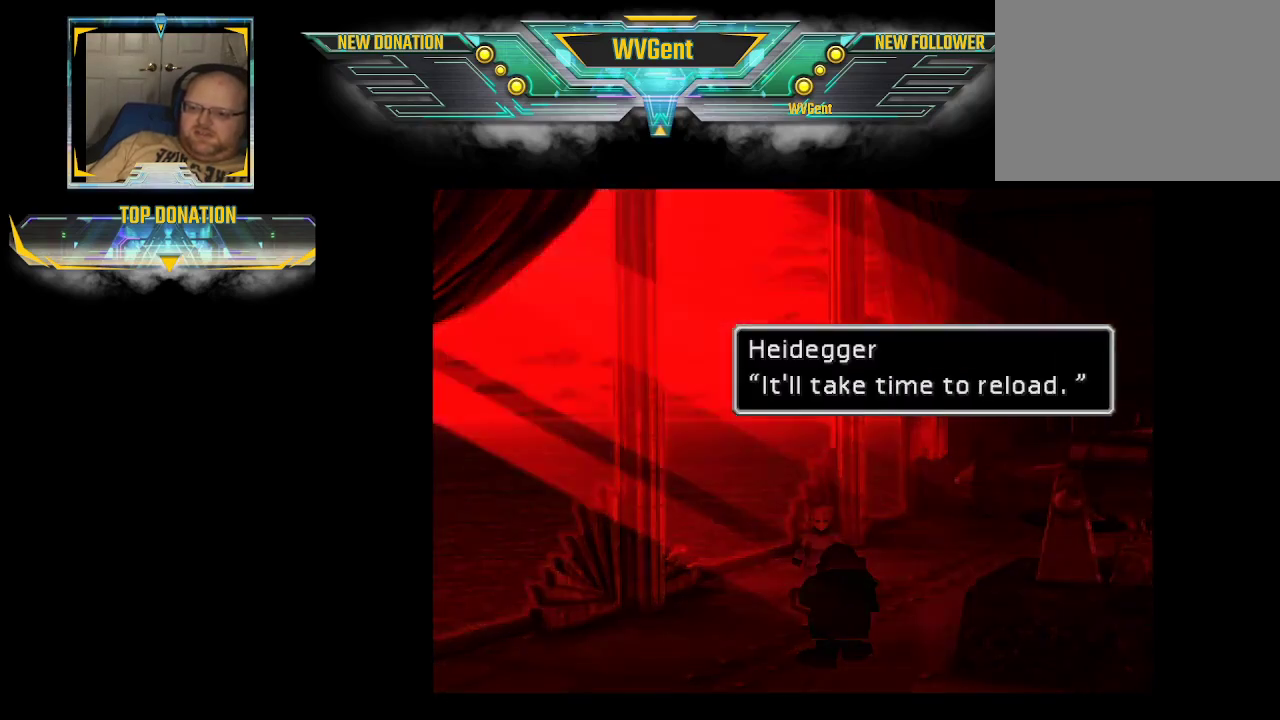
{"buttons": [], "left_stick": "center", "right_stick": "center", "events": []}
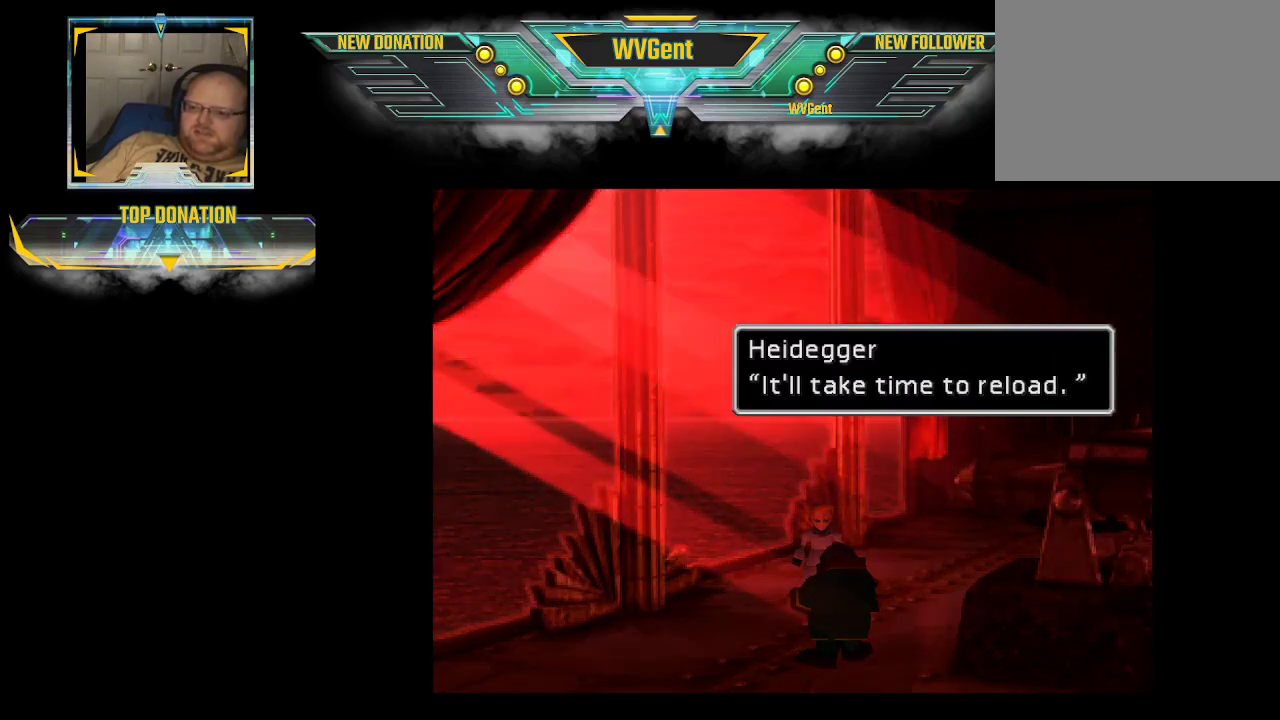
{"buttons": [], "left_stick": "center", "right_stick": "center", "events": [[267, "CROSS", "down"], [400, "CROSS", "up"]]}
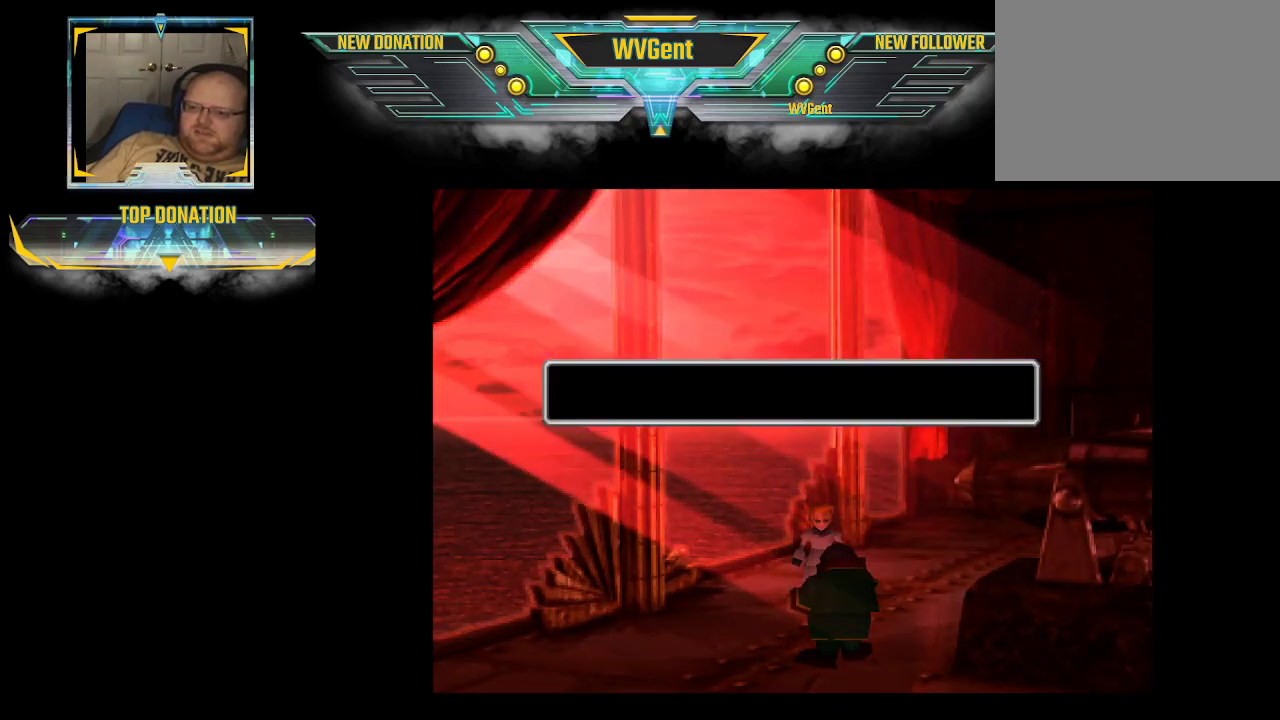
{"buttons": [], "left_stick": "center", "right_stick": "center", "events": []}
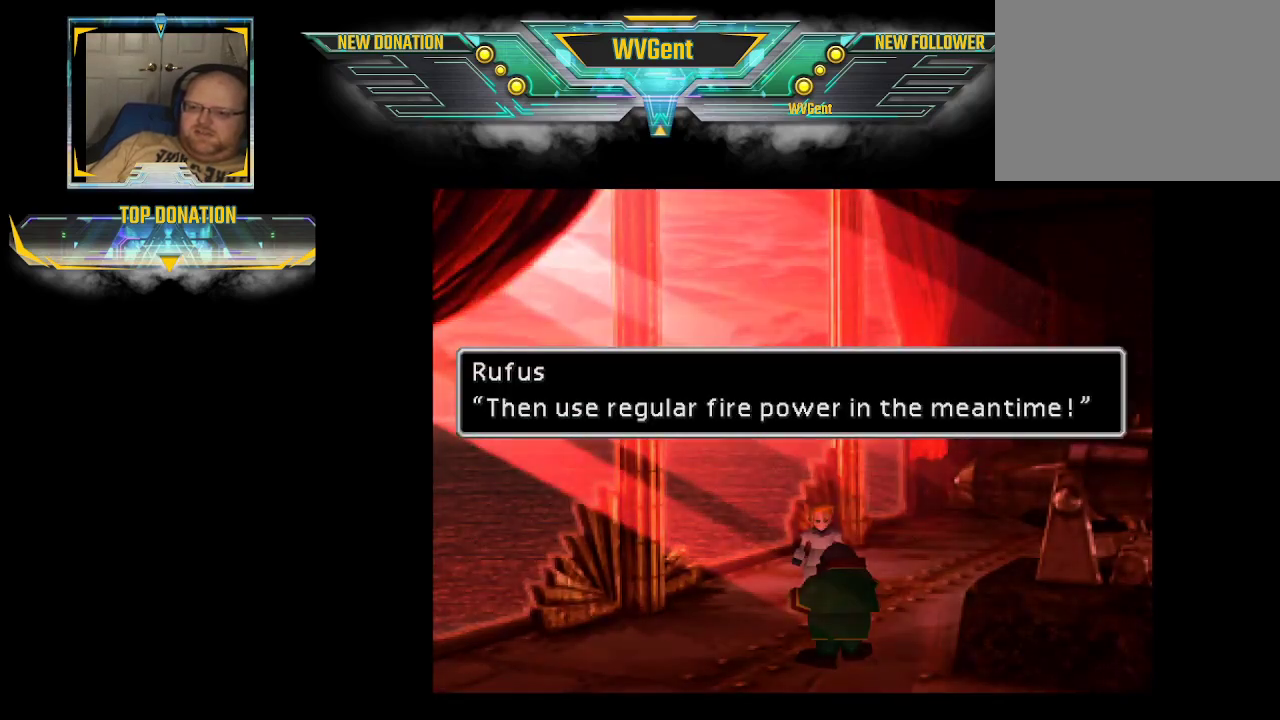
{"buttons": [], "left_stick": "center", "right_stick": "center", "events": []}
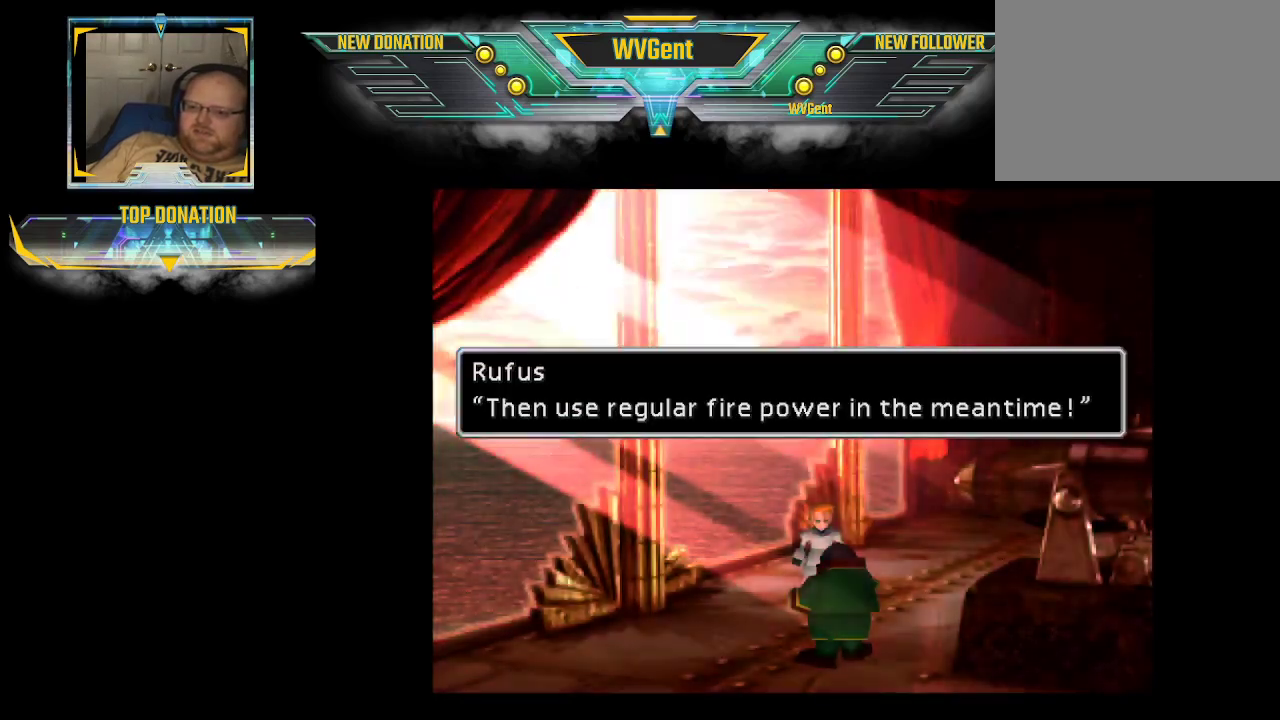
{"buttons": [], "left_stick": "center", "right_stick": "center", "events": []}
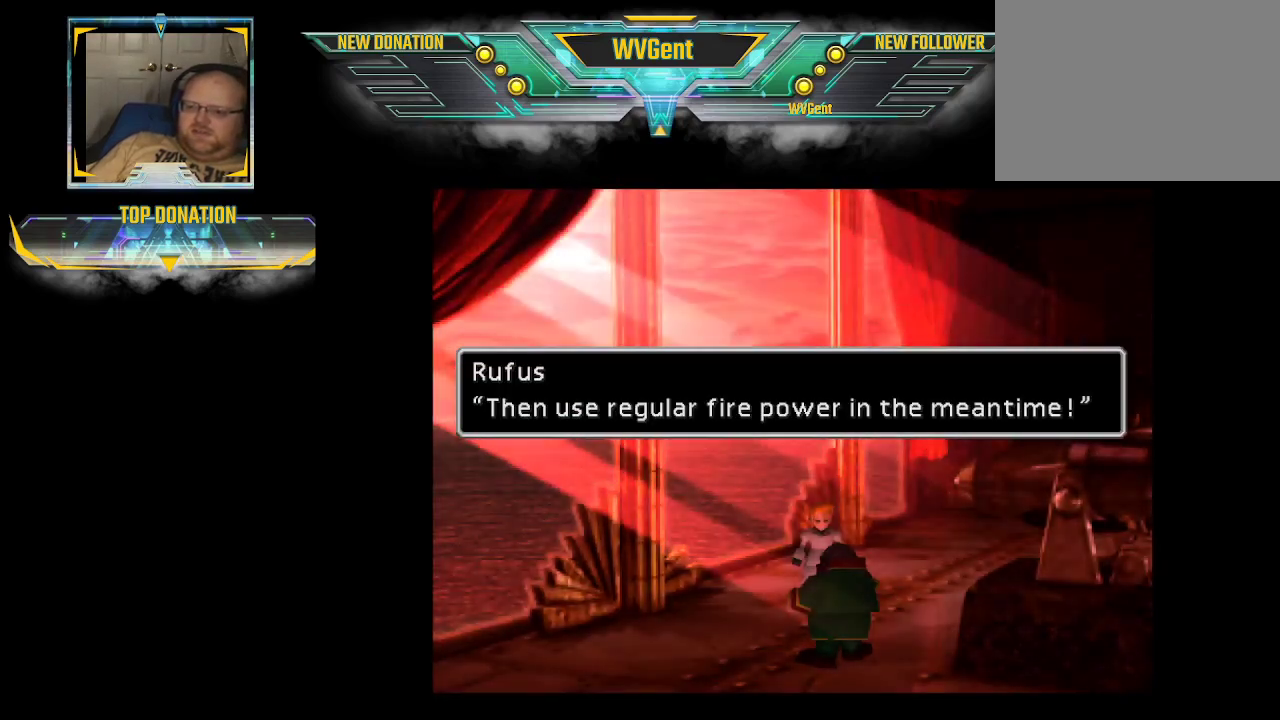
{"buttons": ["CROSS"], "left_stick": "center", "right_stick": "center", "events": [[467, "CROSS", "down"]]}
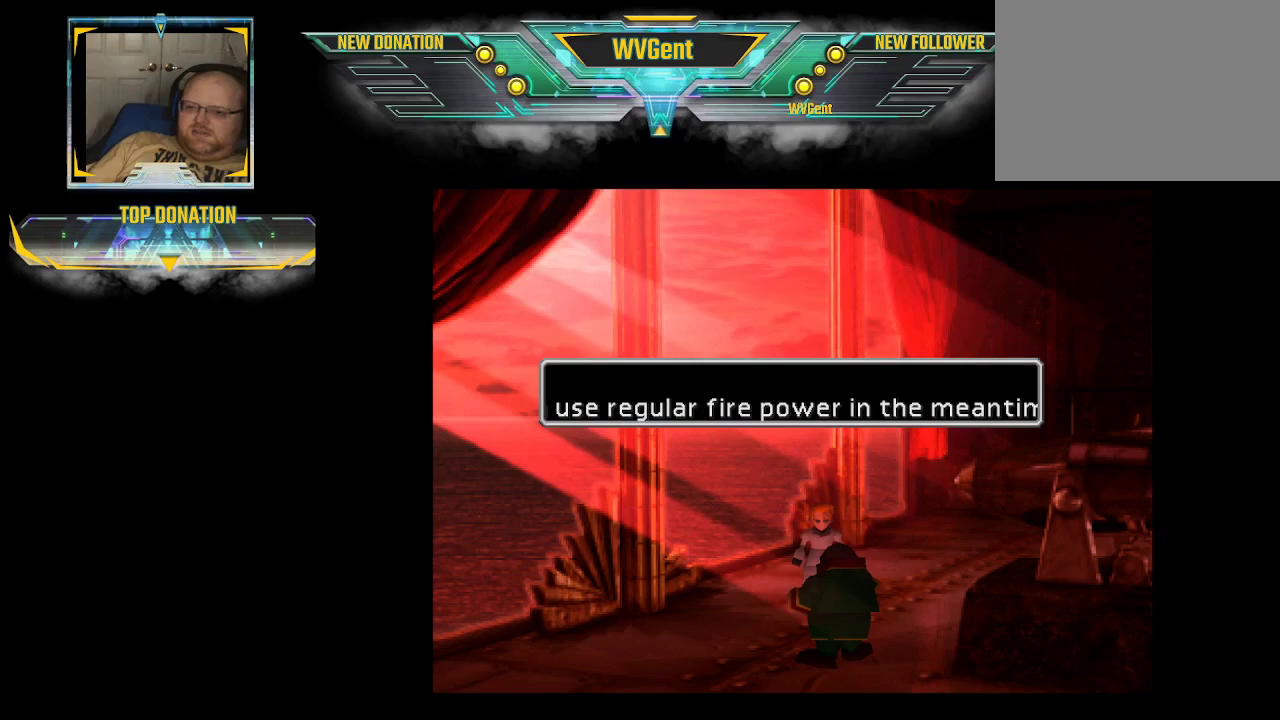
{"buttons": [], "left_stick": "center", "right_stick": "center", "events": [[133, "CROSS", "up"]]}
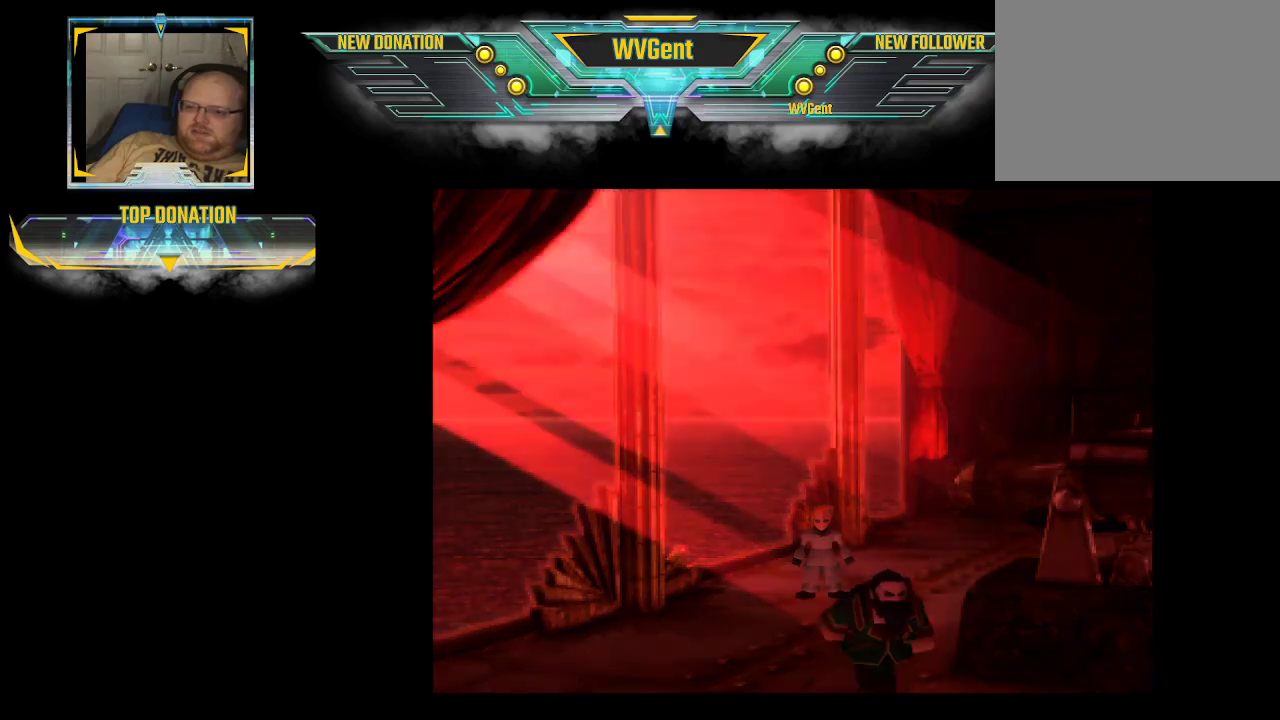
{"buttons": [], "left_stick": "center", "right_stick": "center", "events": []}
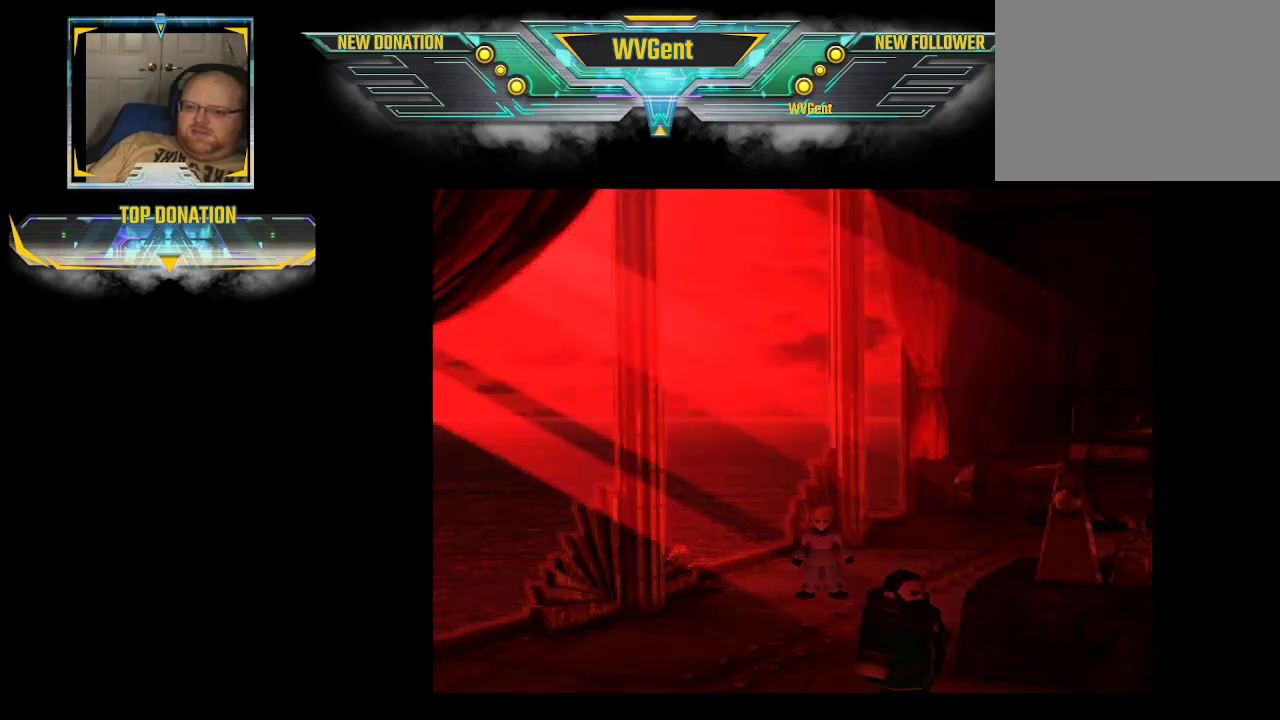
{"buttons": [], "left_stick": "center", "right_stick": "center", "events": []}
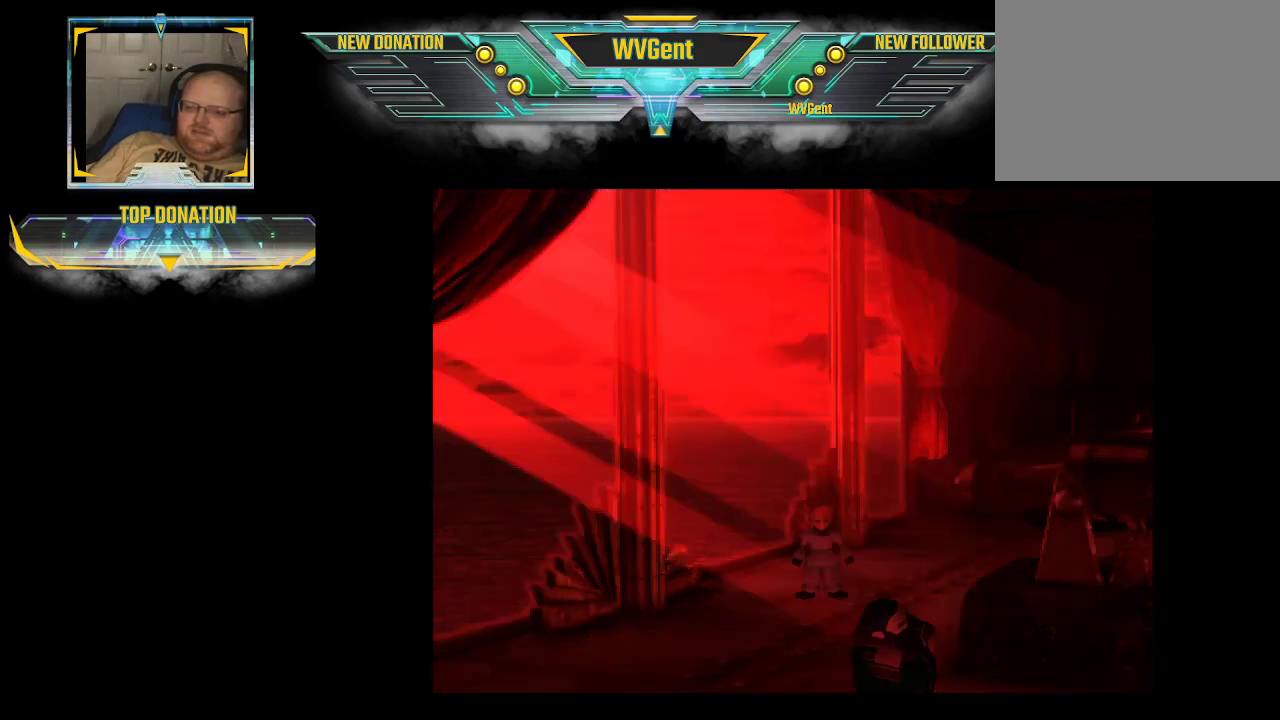
{"buttons": [], "left_stick": "center", "right_stick": "center", "events": []}
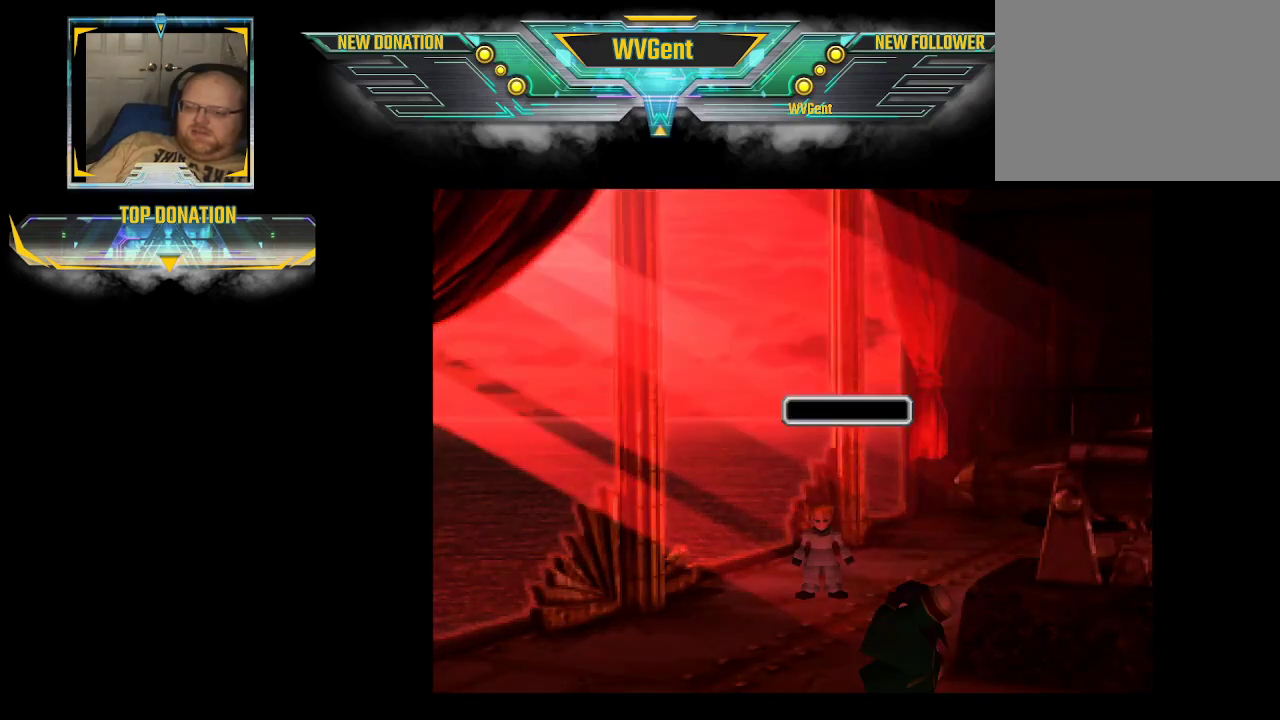
{"buttons": [], "left_stick": "center", "right_stick": "center", "events": []}
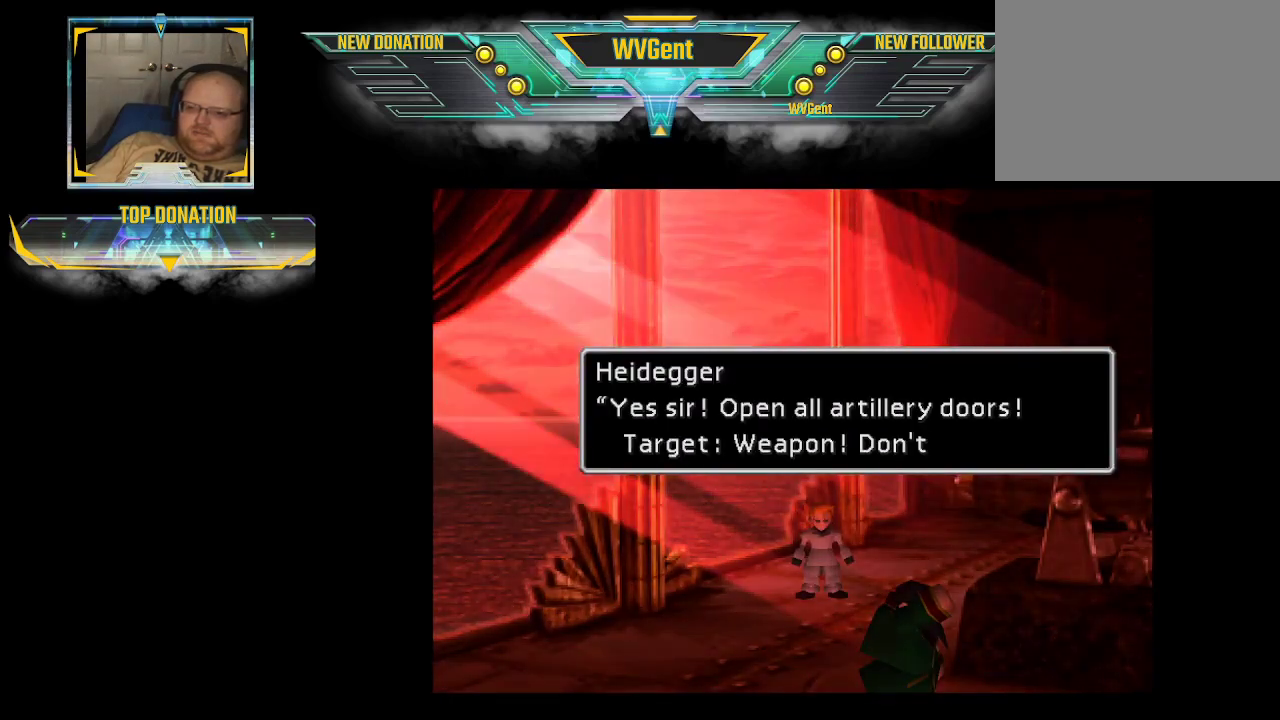
{"buttons": [], "left_stick": "center", "right_stick": "center", "events": []}
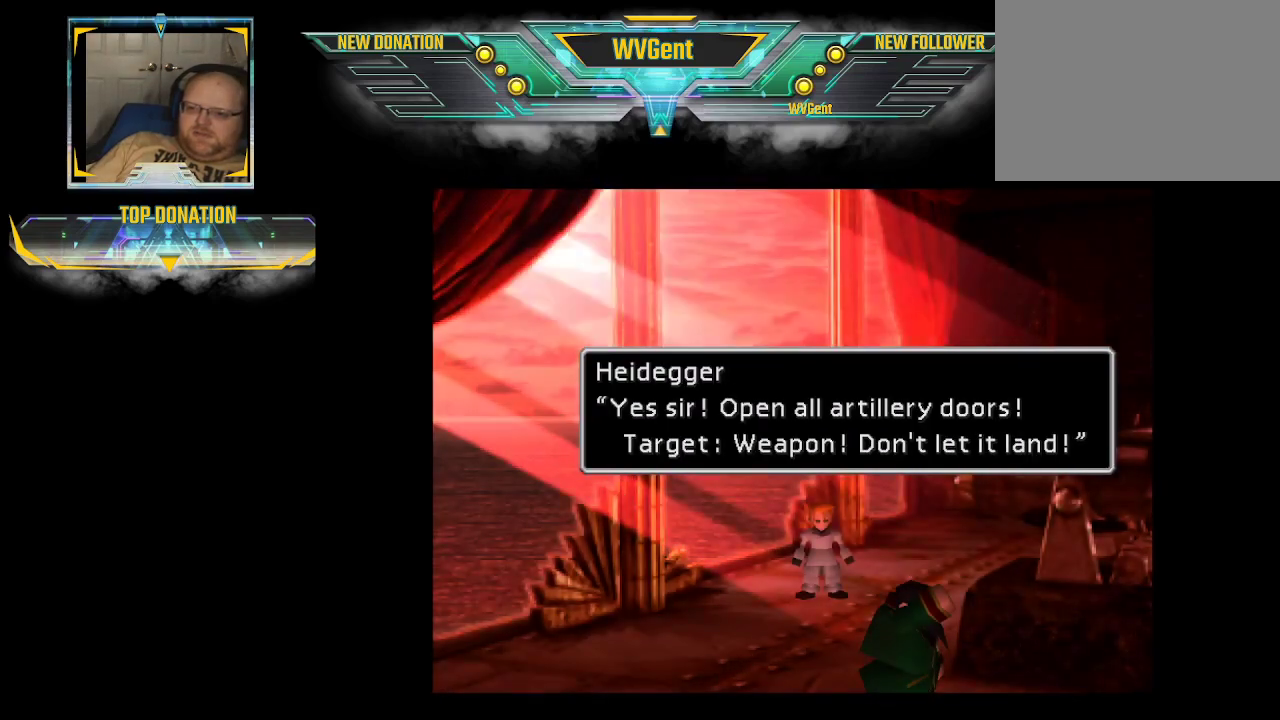
{"buttons": [], "left_stick": "center", "right_stick": "center", "events": []}
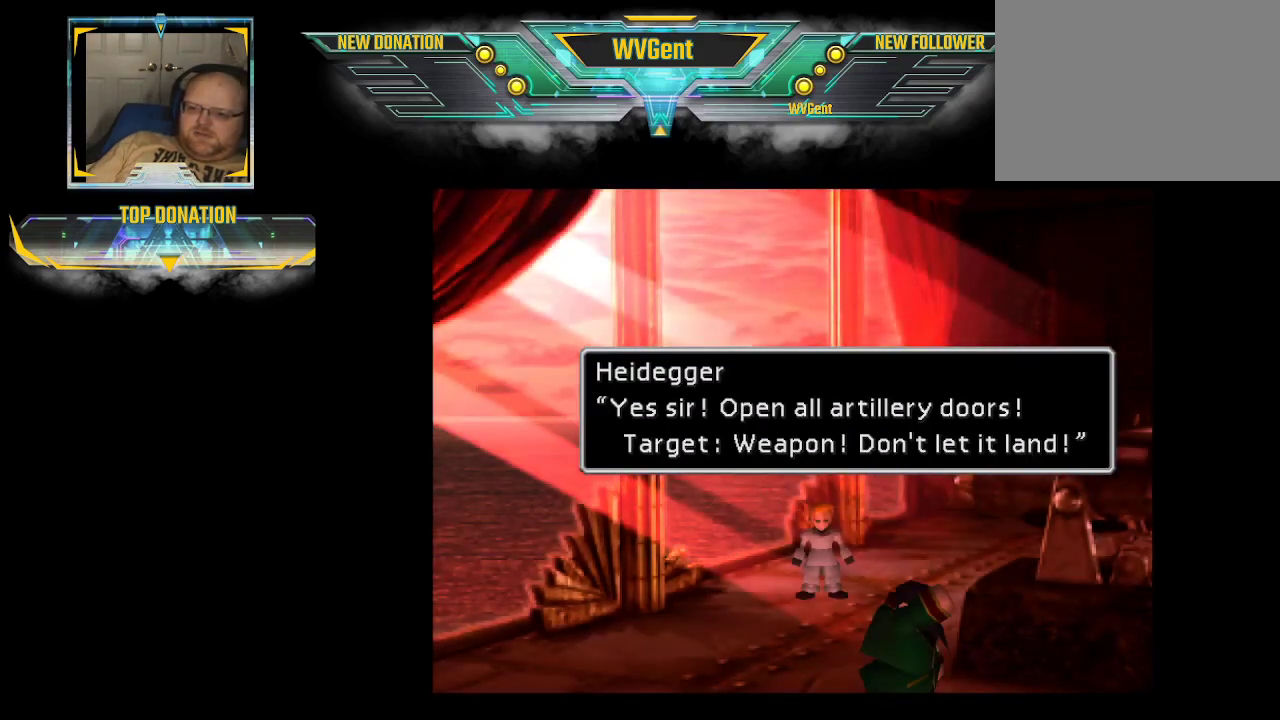
{"buttons": [], "left_stick": "center", "right_stick": "center", "events": []}
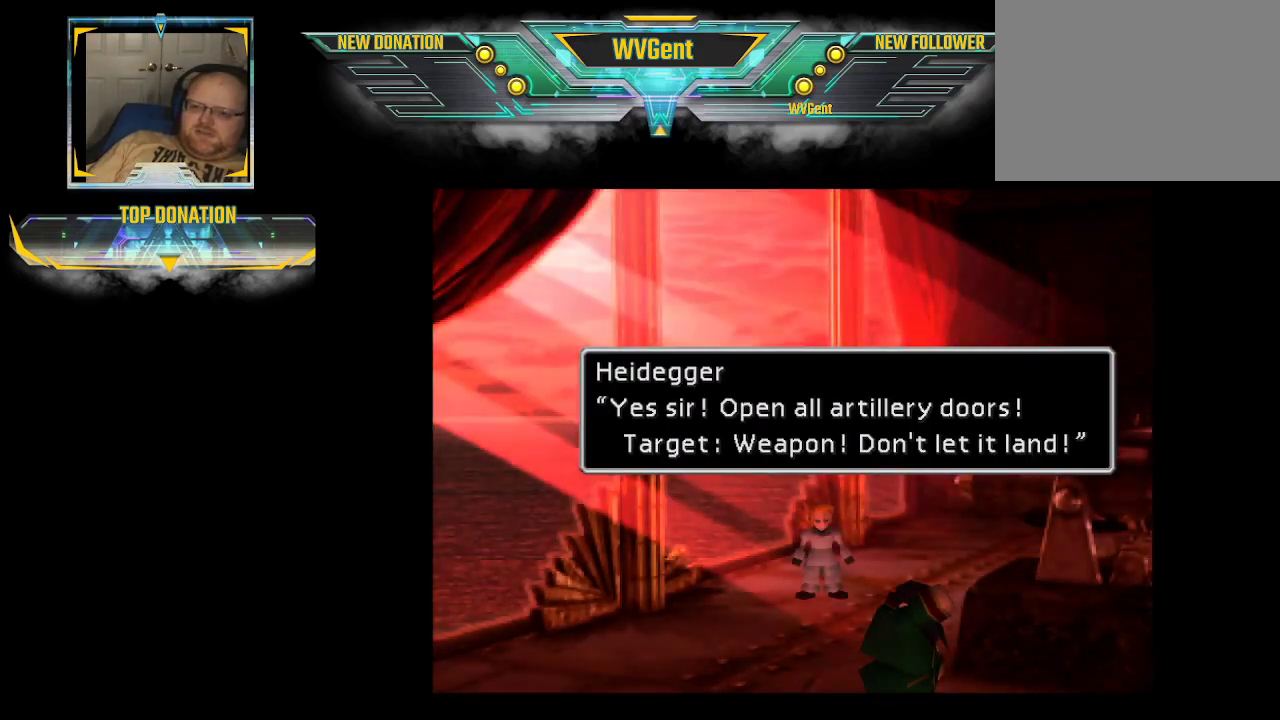
{"buttons": [], "left_stick": "center", "right_stick": "center", "events": []}
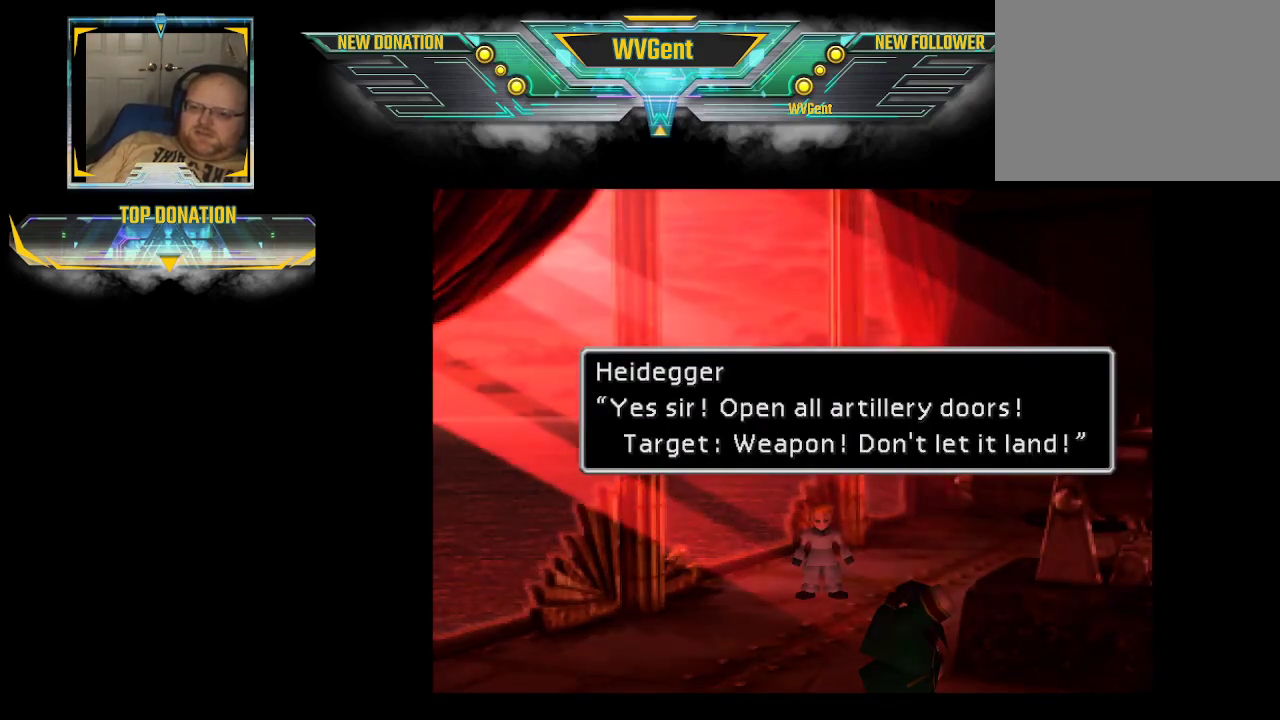
{"buttons": [], "left_stick": "center", "right_stick": "center", "events": [[267, "CROSS", "down"], [433, "CROSS", "up"]]}